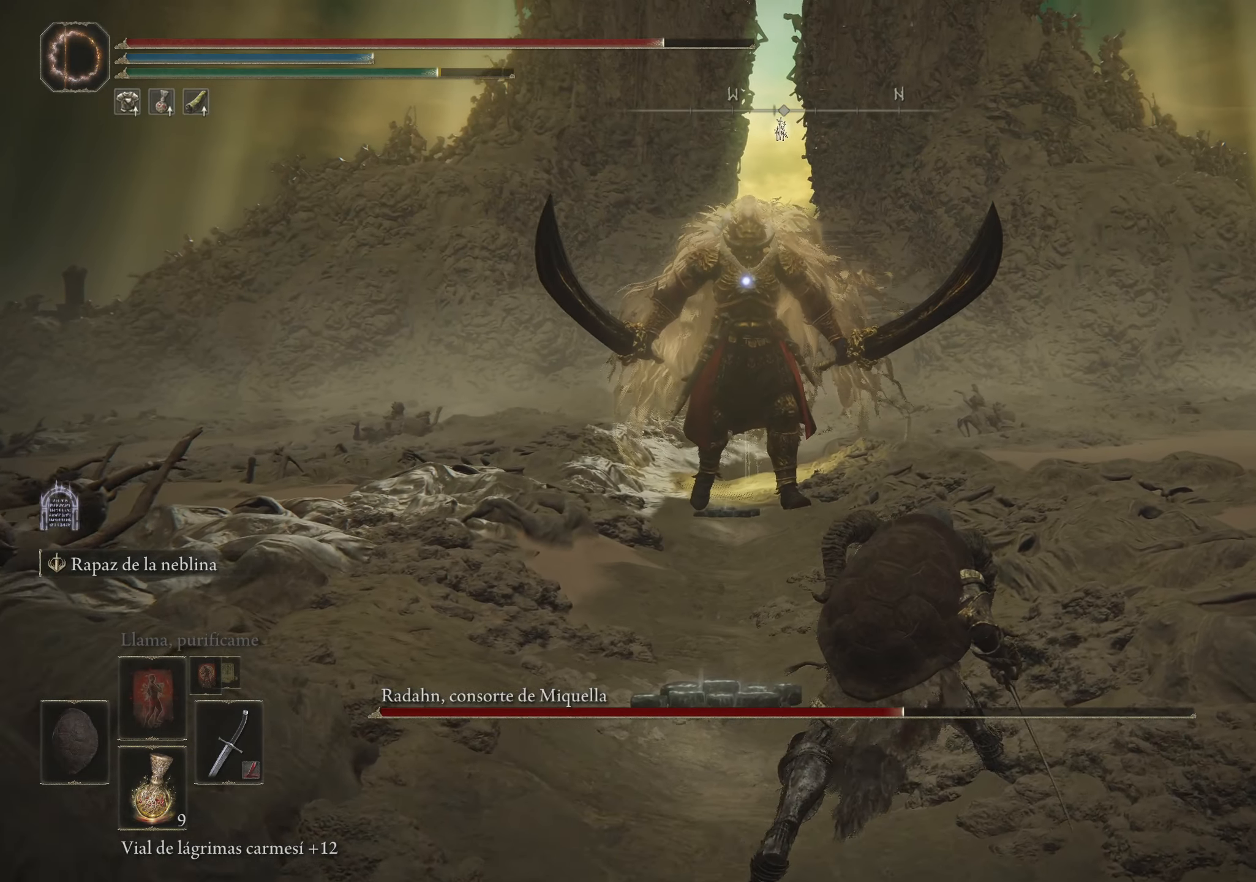
Gameplay with keyboard and mouse; each line is a JSON object with the keys and mouse buttons held at the frame after it. "events" lists presses ("down") and releases ("up") of "1", "2", "3", "4", "5", "a", "alt", "c", "caps_lock", "ctrl", "d", "e", "f", "g", "q", "r", "s", "shift", "space", "t", "tab", "v", "w", "x", "z", "mouse_left", "mouse_wheel" and "mouse_right" between this image and that frame as [ms after this image, input, new state], when the widget could be followed in between. "mouse_left", "mouse_wheel", "mouse_right" = the "left", "wheel", "right" buttons of the "mouse" list. No other keys are recorded. "wheel" means that the mouse wheel is clicked or scrolled. Not read: mouse_move.
{"keys": ["space", "w"], "mouse": [], "events": [[100, "d", "up"]]}
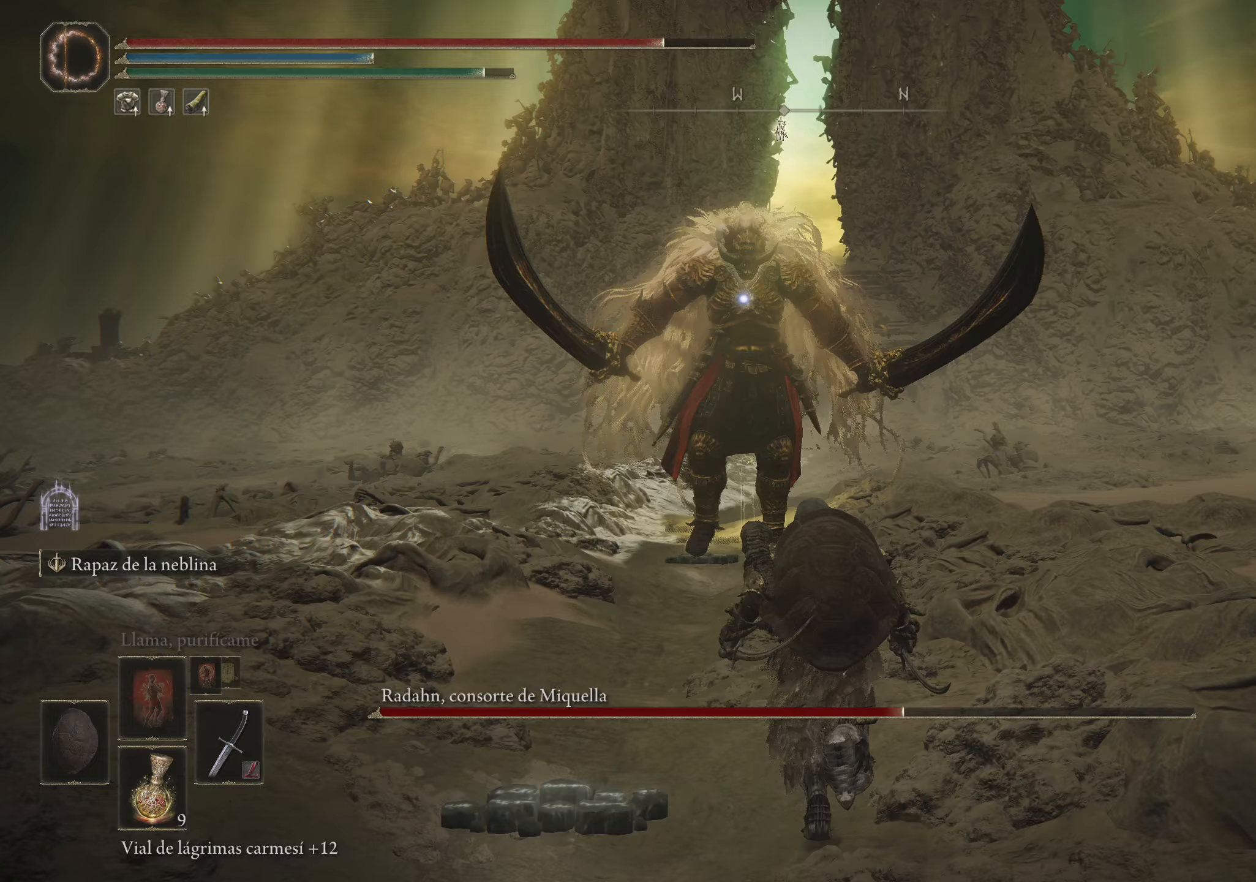
{"keys": ["w"], "mouse": [], "events": [[483, "space", "up"]]}
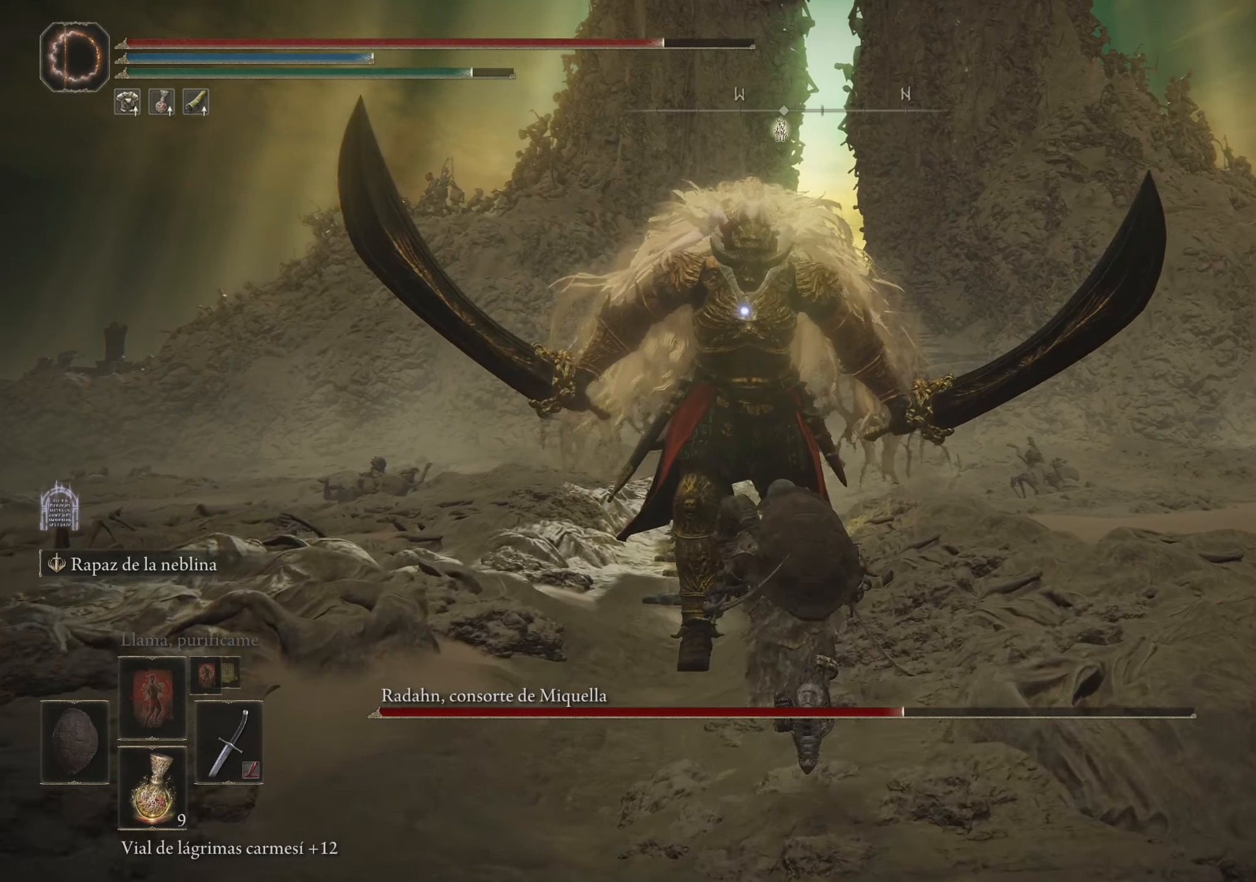
{"keys": ["w"], "mouse": [], "events": [[267, "mouse_left", "down"], [367, "mouse_left", "up"], [417, "mouse_left", "down"], [500, "mouse_left", "up"]]}
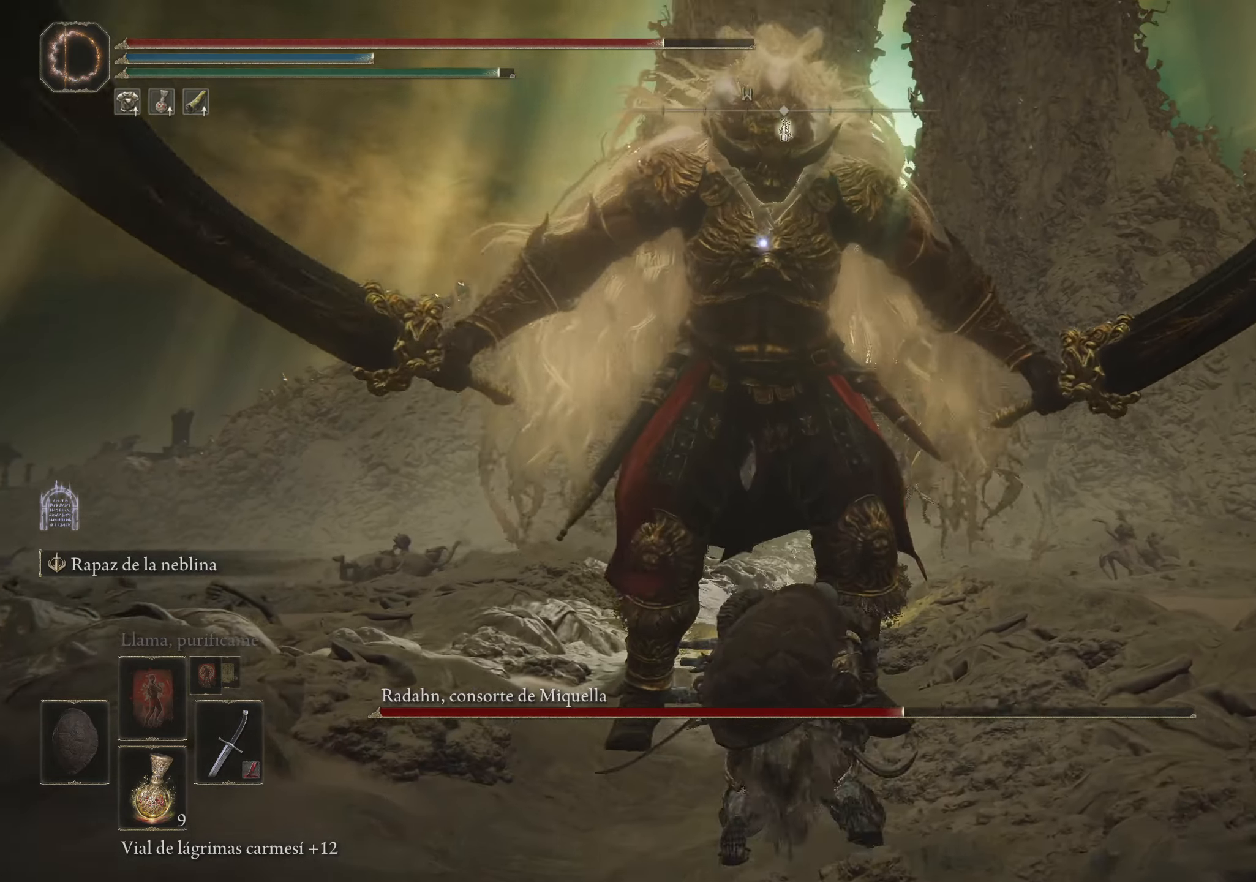
{"keys": ["w"], "mouse": [], "events": [[33, "mouse_left", "down"], [133, "mouse_left", "up"], [183, "mouse_left", "down"], [283, "mouse_left", "up"], [317, "mouse_left", "down"], [467, "mouse_left", "up"]]}
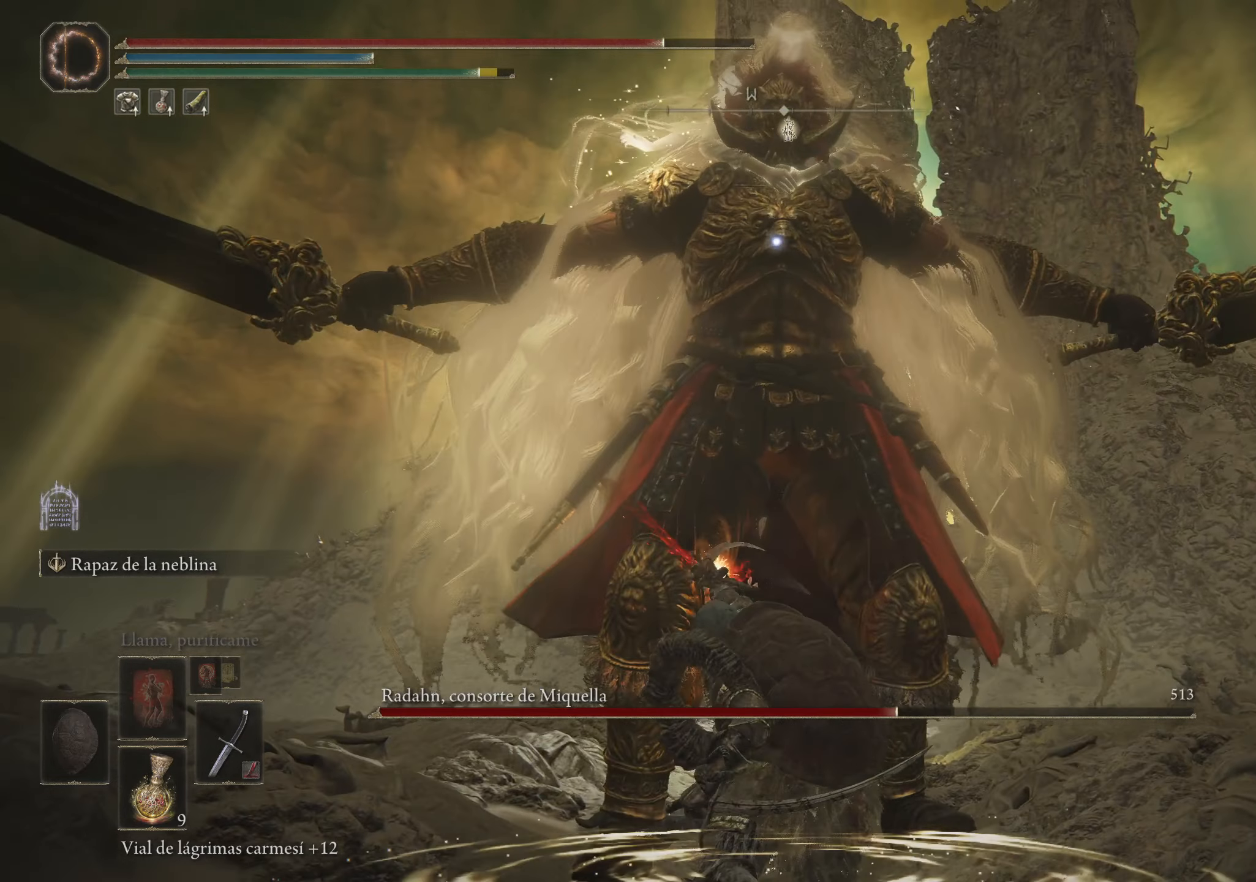
{"keys": ["w"], "mouse": ["left"], "events": [[17, "mouse_left", "down"], [117, "mouse_left", "up"], [167, "mouse_left", "down"], [233, "mouse_left", "up"], [283, "mouse_left", "down"], [433, "mouse_left", "up"], [483, "mouse_left", "down"]]}
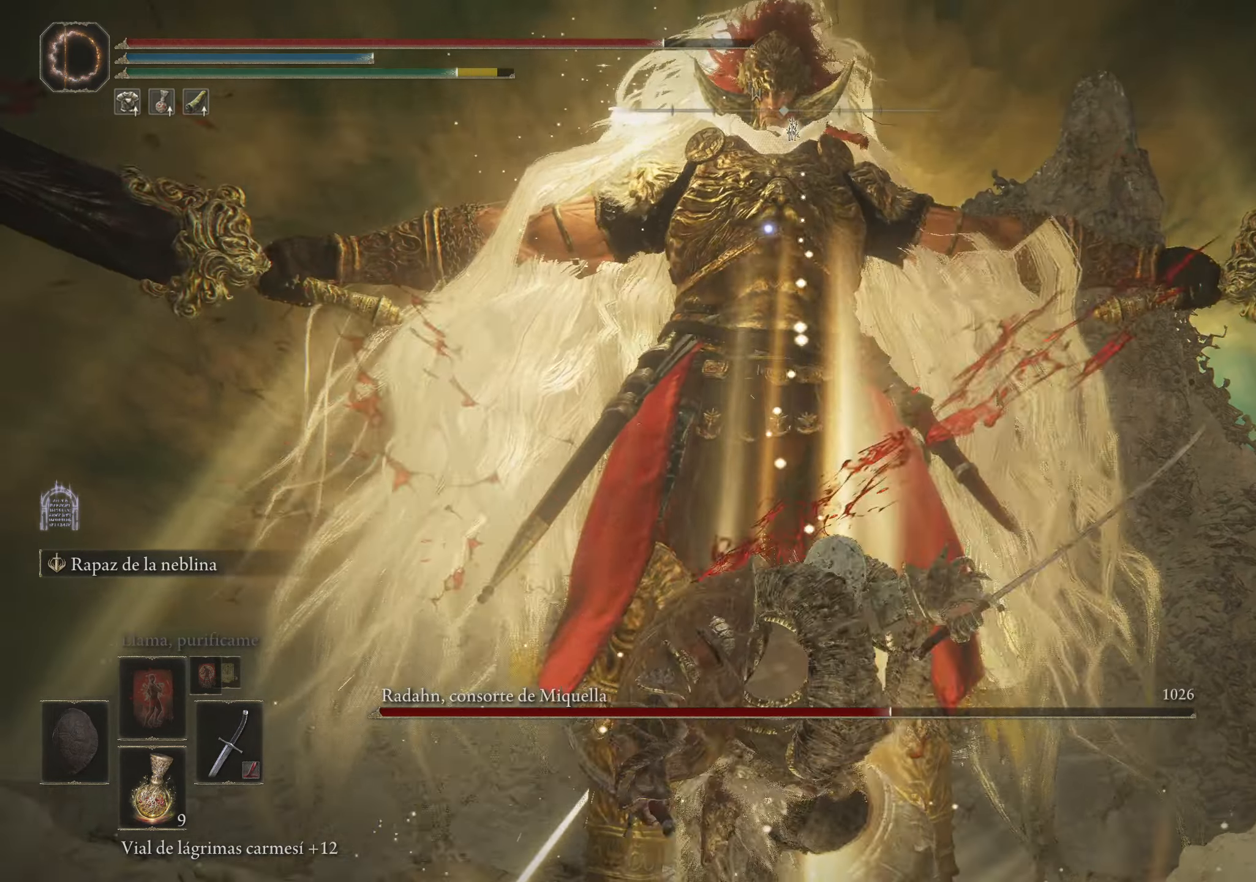
{"keys": ["w"], "mouse": [], "events": [[67, "mouse_left", "up"], [117, "mouse_left", "down"], [400, "mouse_left", "up"]]}
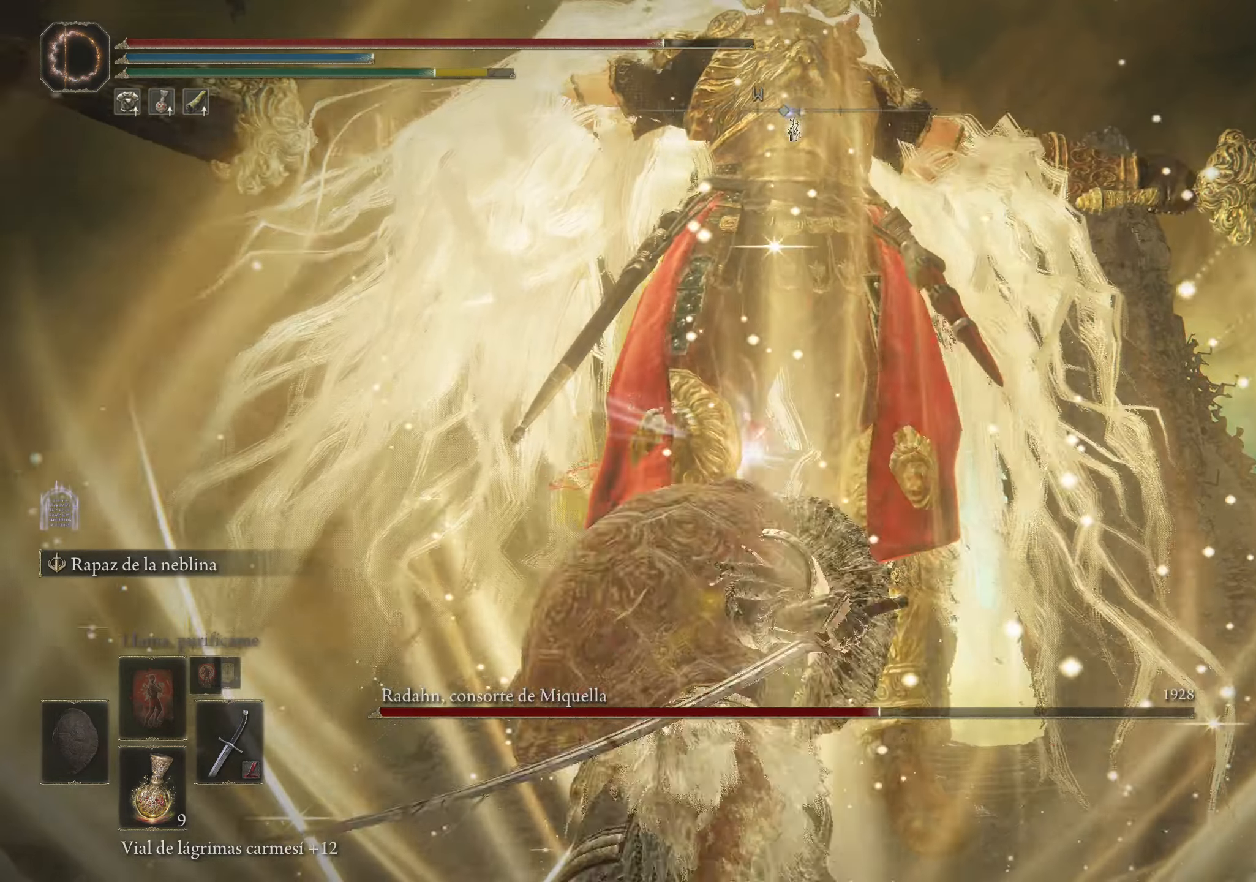
{"keys": ["s"], "mouse": [], "events": [[33, "w", "up"], [417, "s", "down"]]}
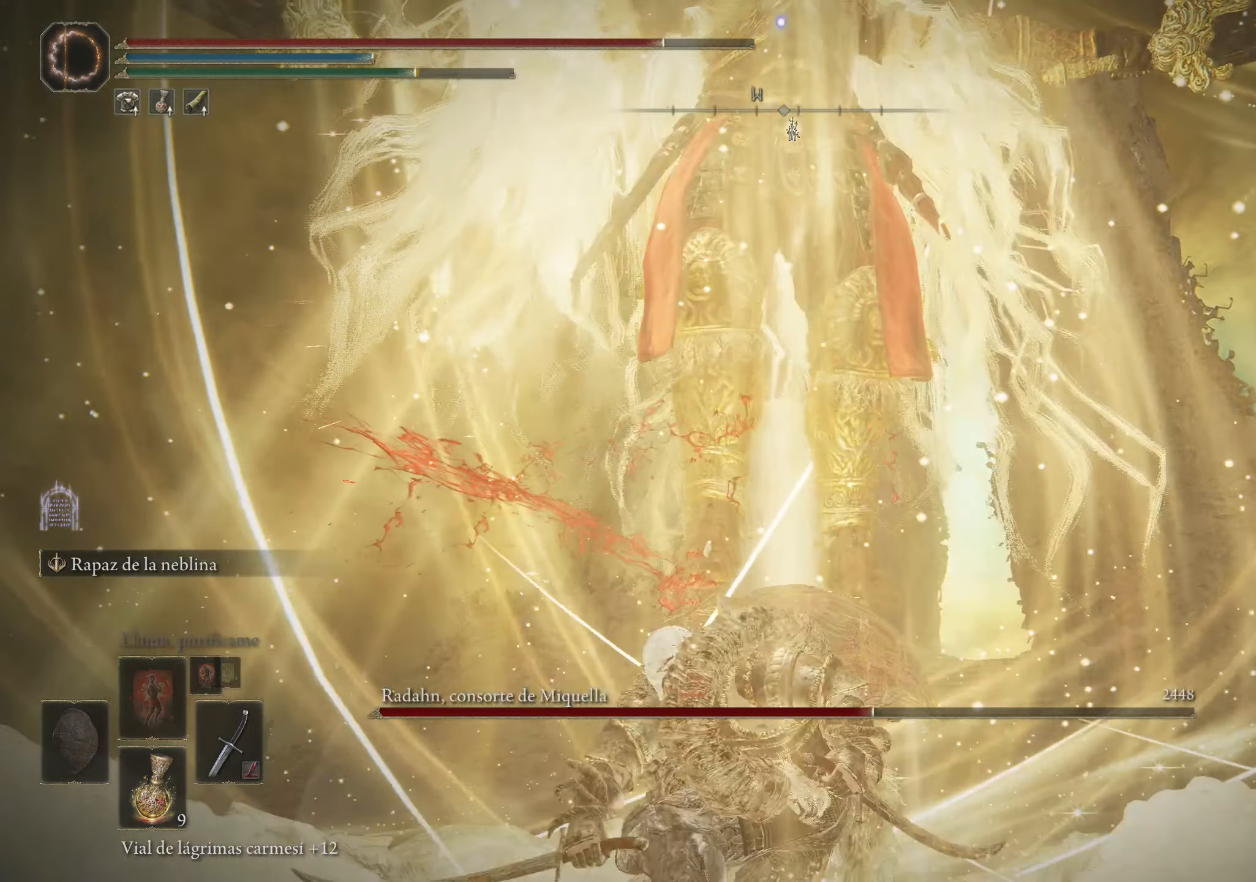
{"keys": ["s"], "mouse": [], "events": [[433, "space", "down"], [483, "space", "up"]]}
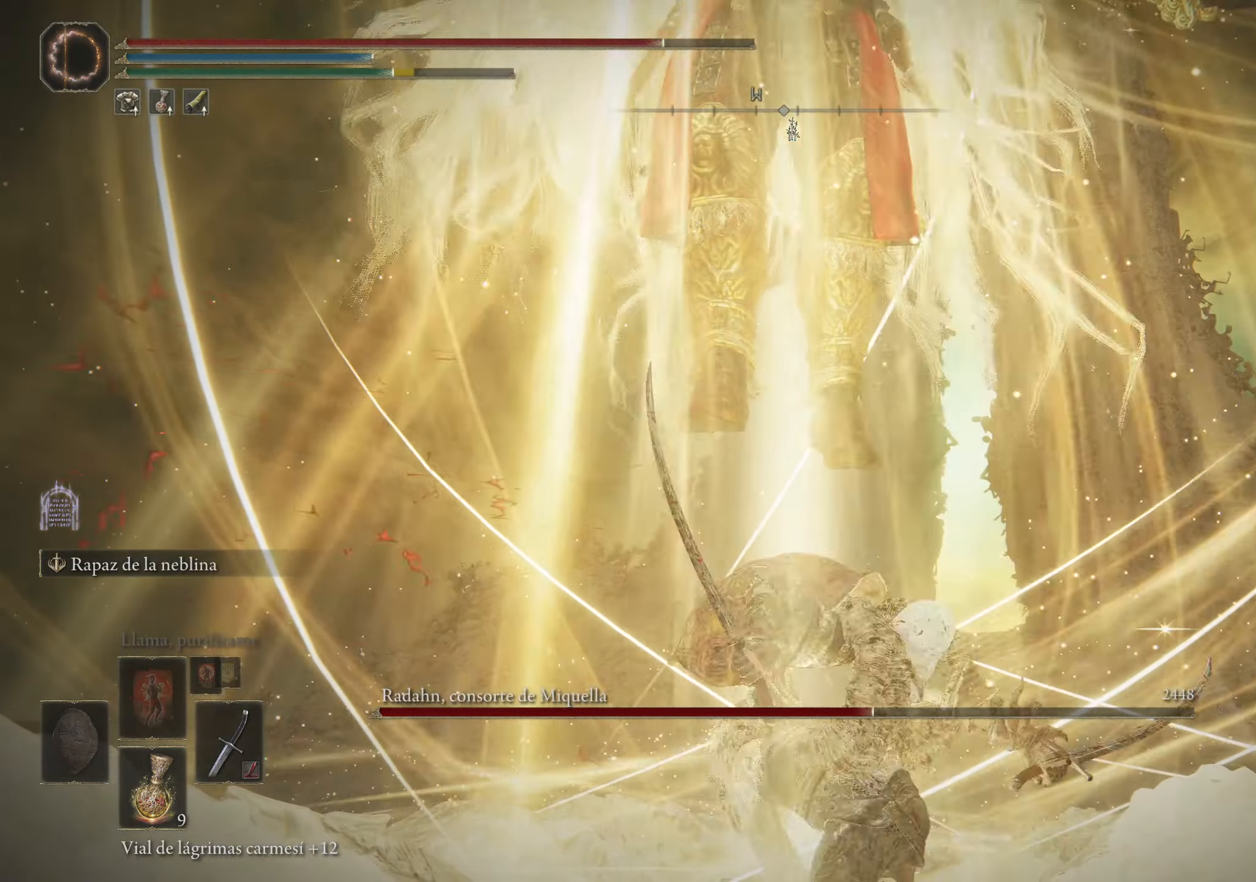
{"keys": ["s"], "mouse": [], "events": [[83, "space", "down"], [267, "space", "up"]]}
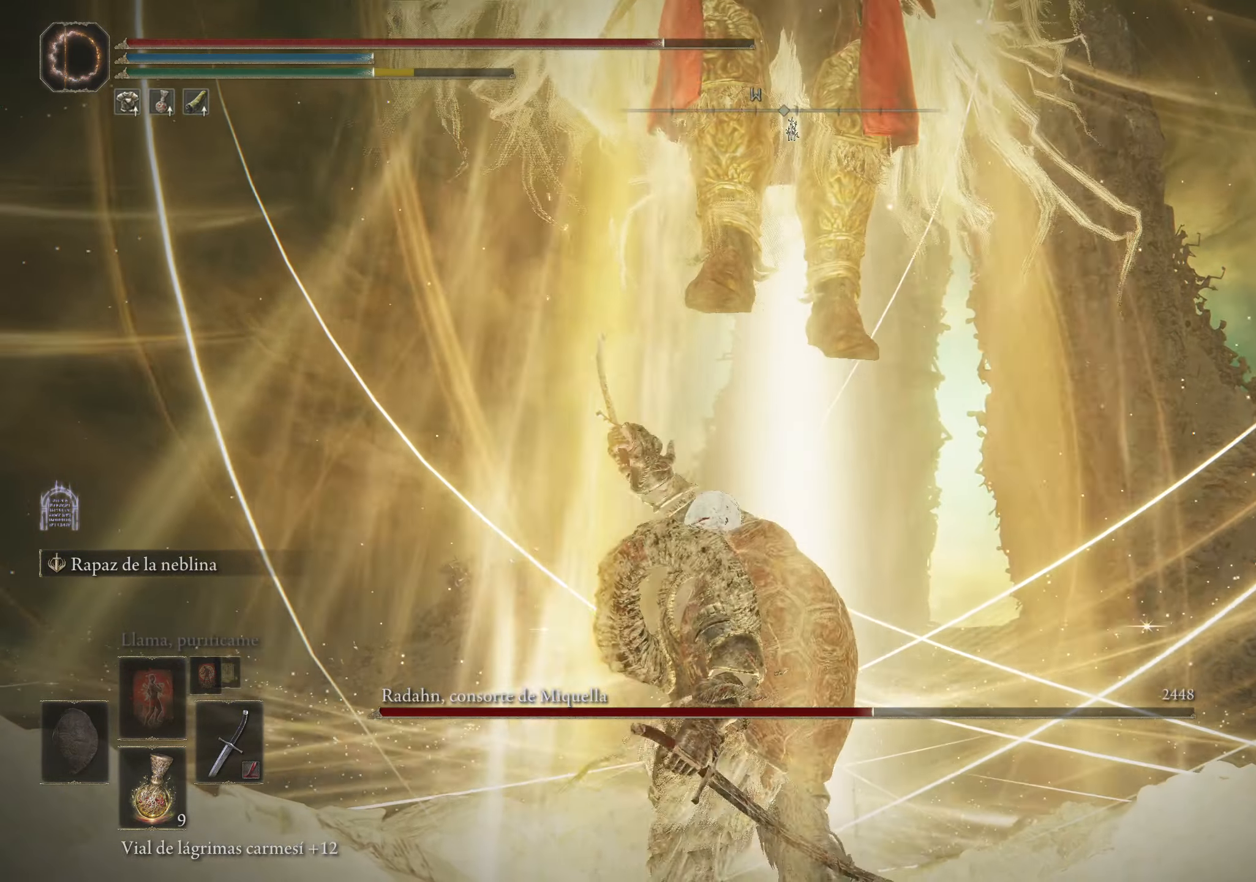
{"keys": ["s"], "mouse": [], "events": []}
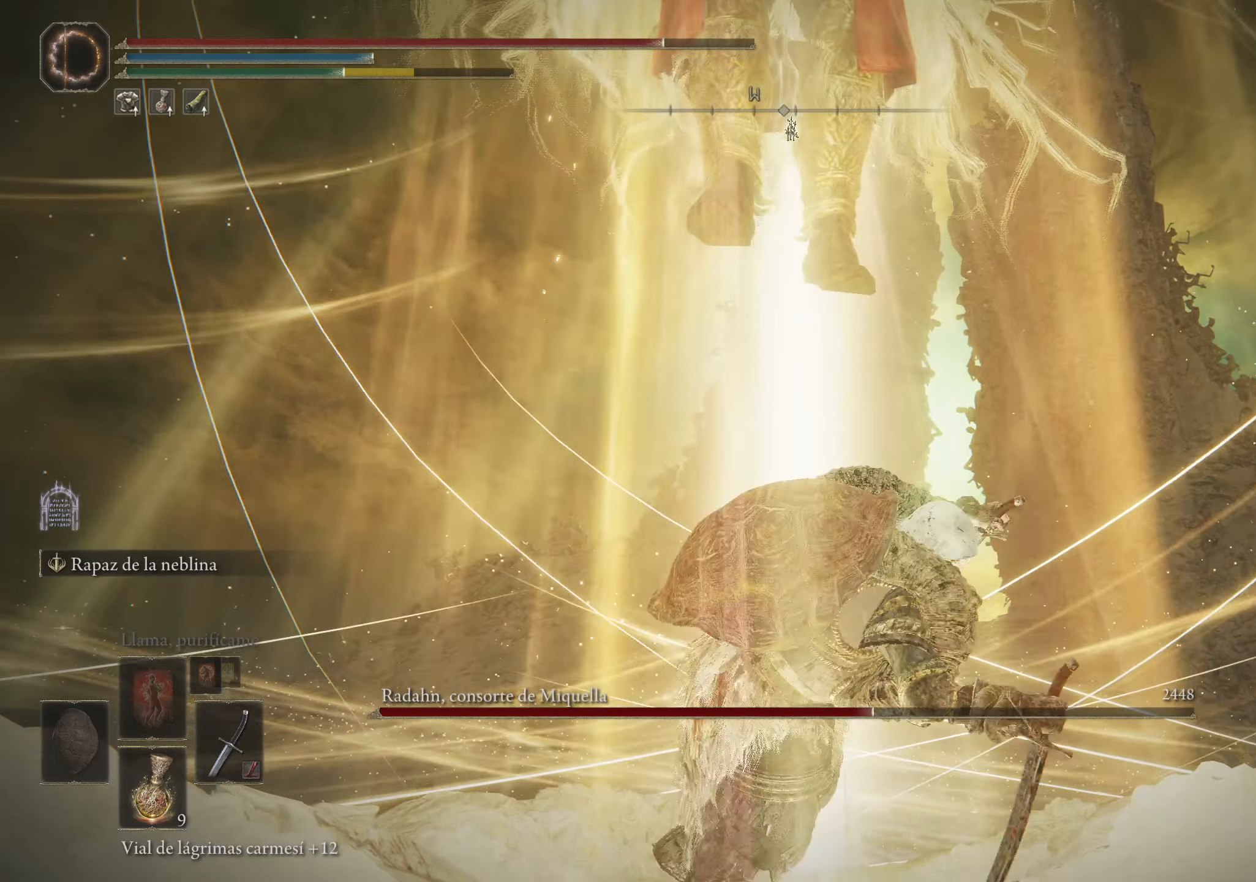
{"keys": ["s"], "mouse": [], "events": []}
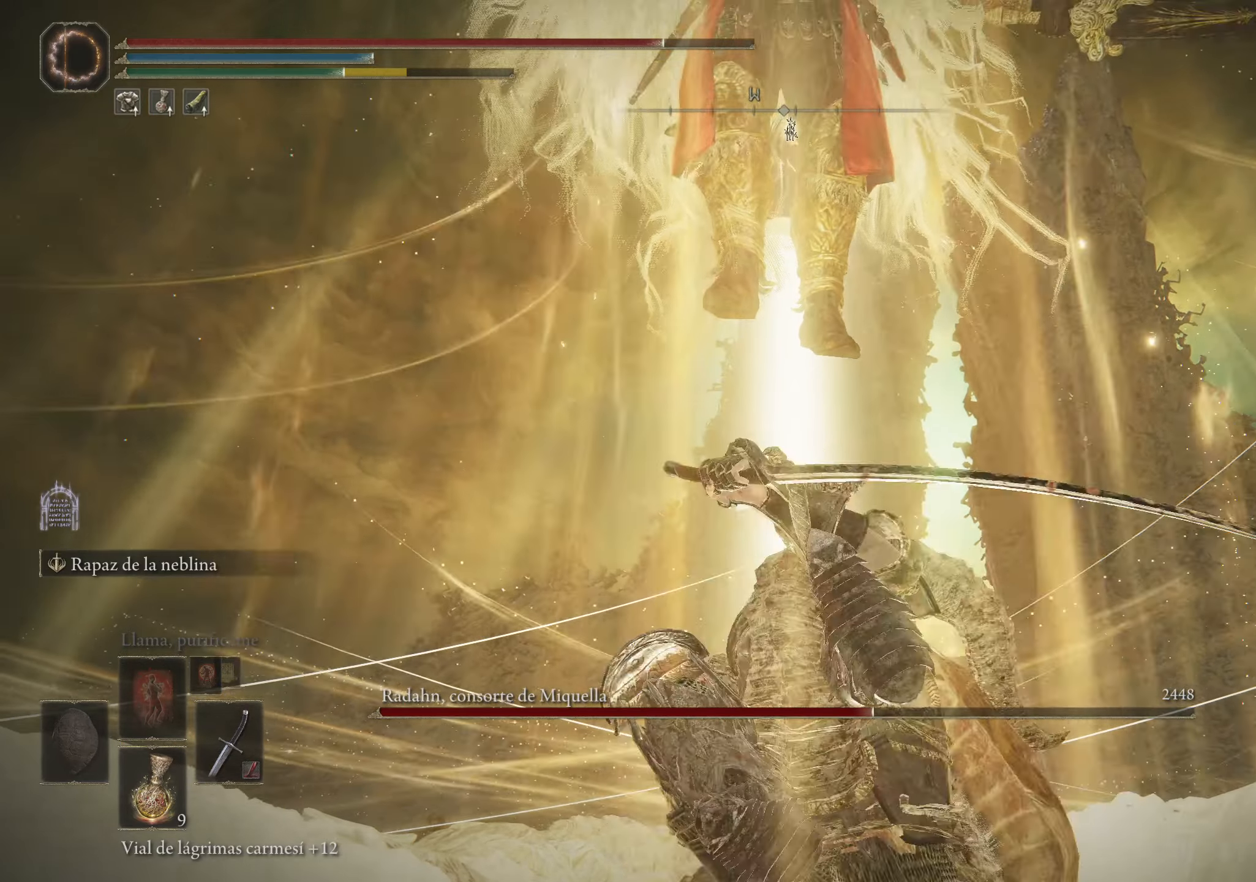
{"keys": ["s"], "mouse": [], "events": []}
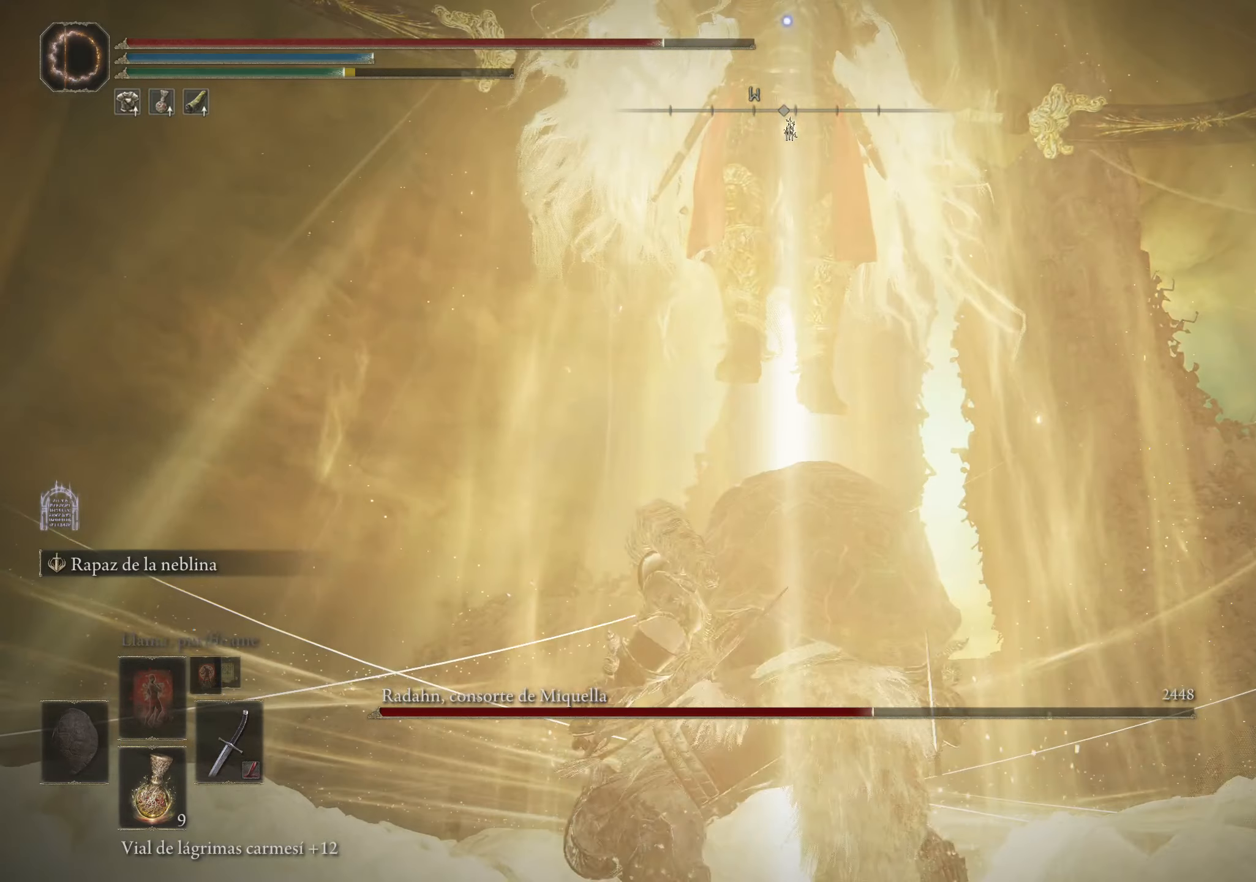
{"keys": ["s", "tab"], "mouse": [], "events": [[434, "tab", "down"]]}
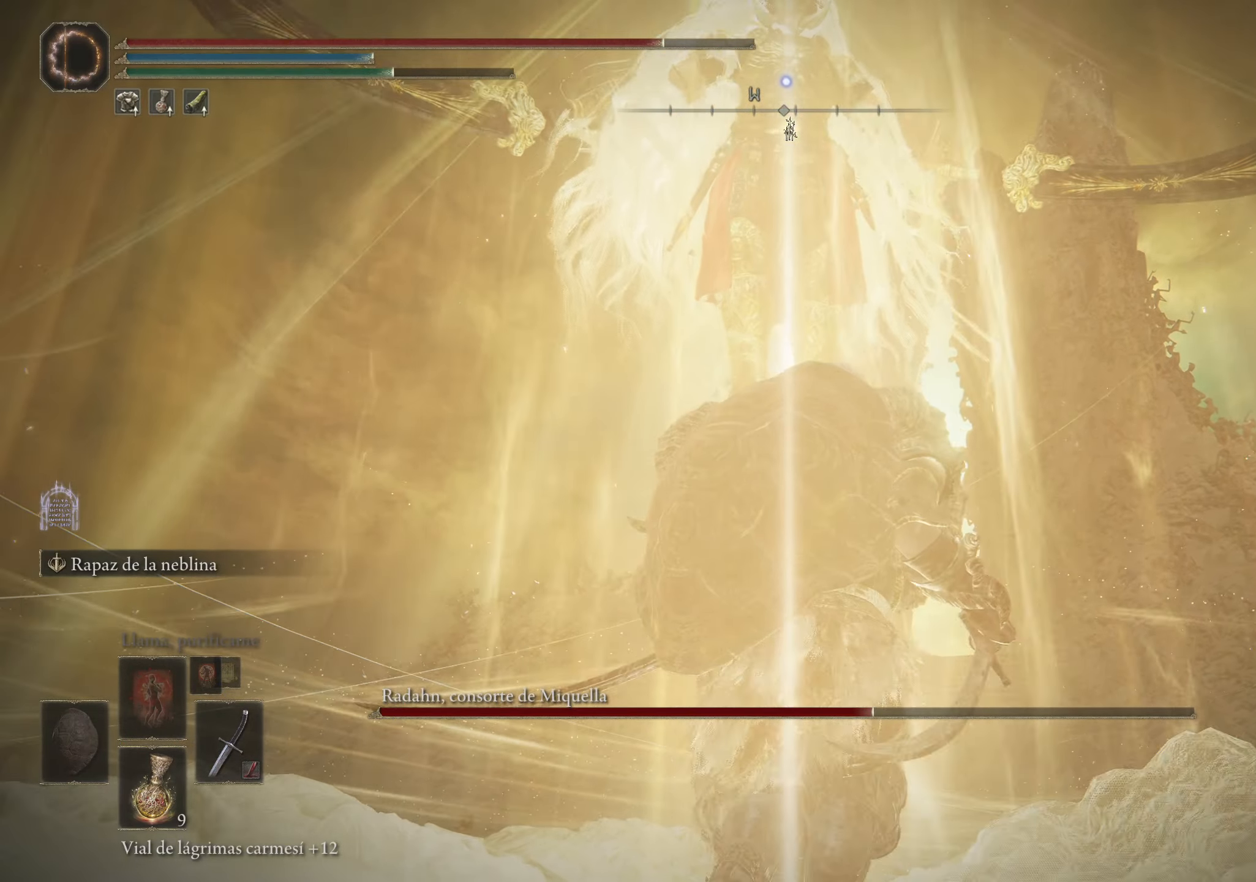
{"keys": [], "mouse": [], "events": [[34, "tab", "up"], [400, "s", "up"]]}
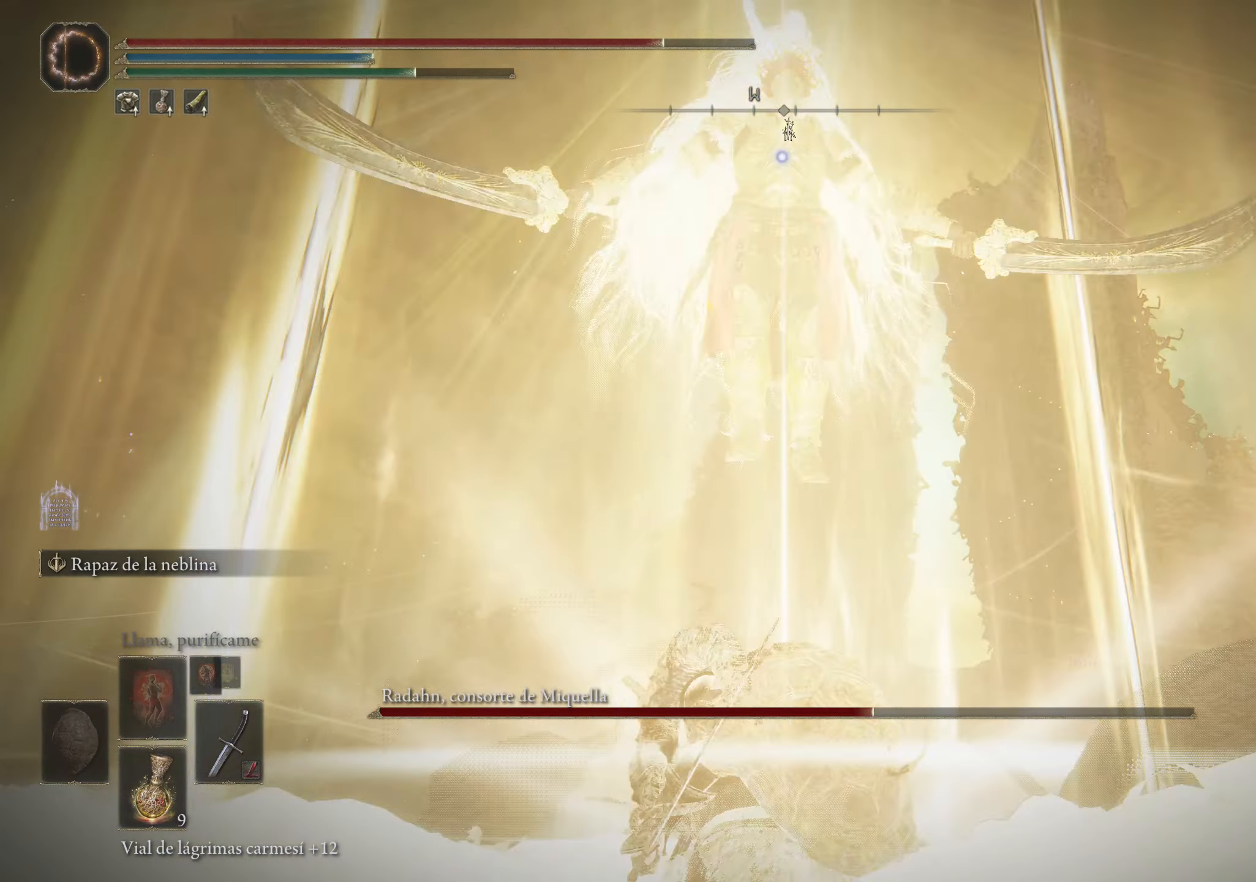
{"keys": [], "mouse": [], "events": []}
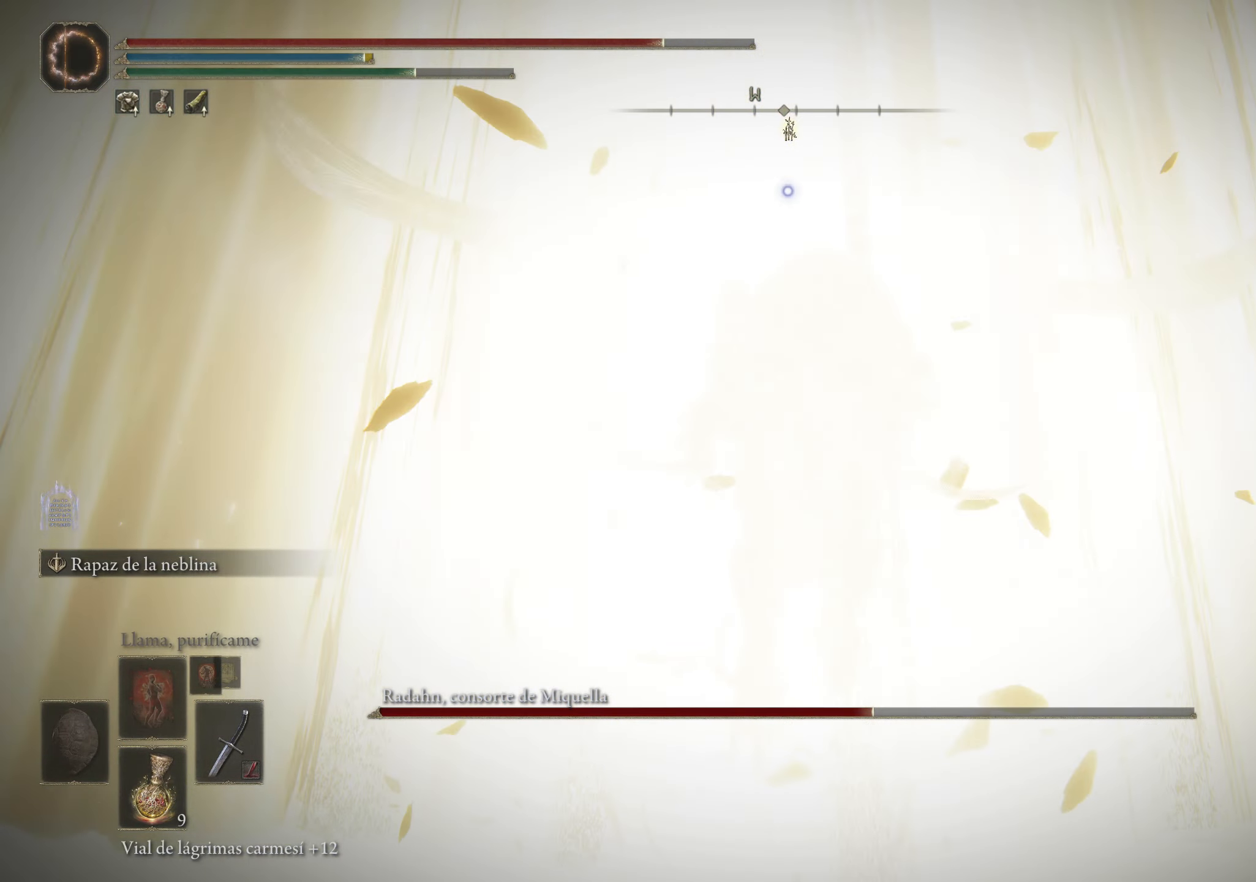
{"keys": [], "mouse": [], "events": []}
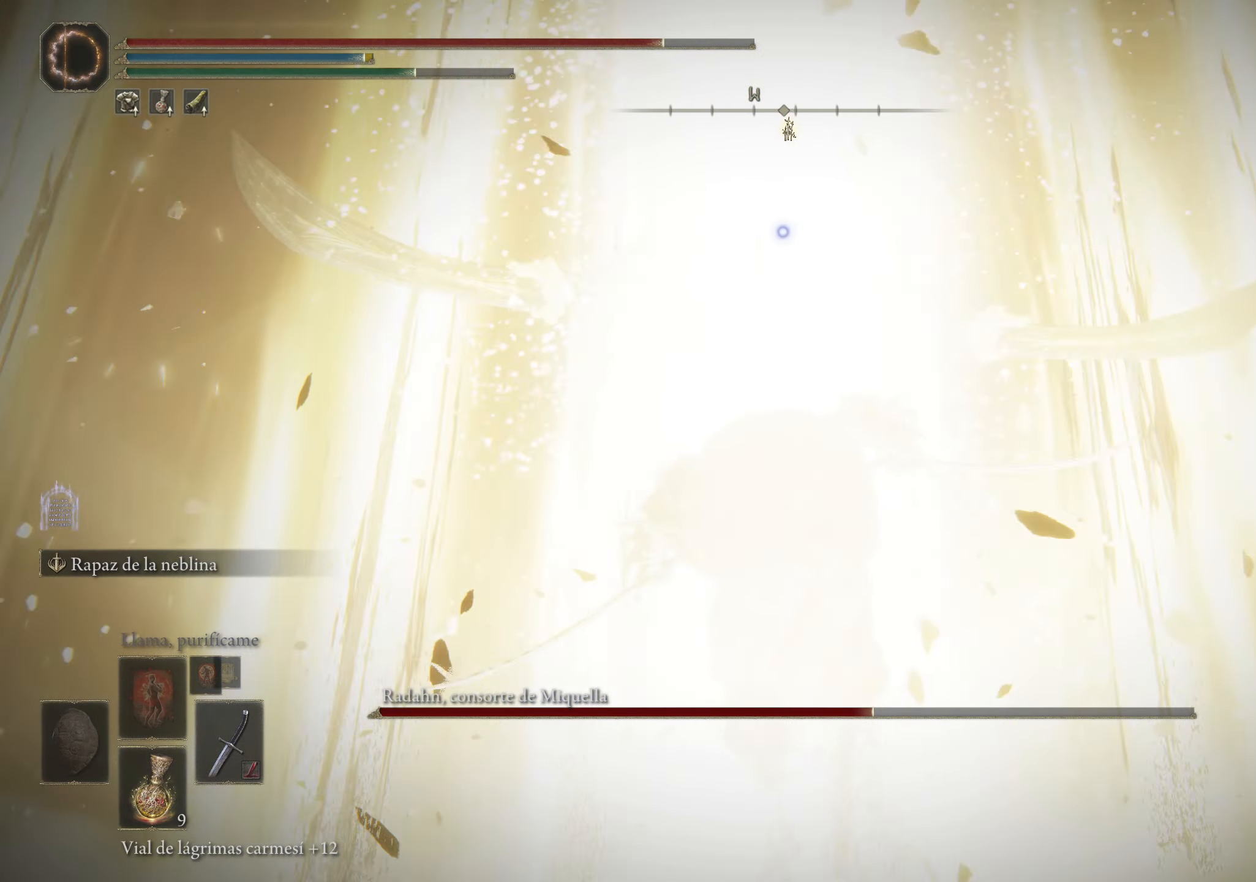
{"keys": [], "mouse": [], "events": []}
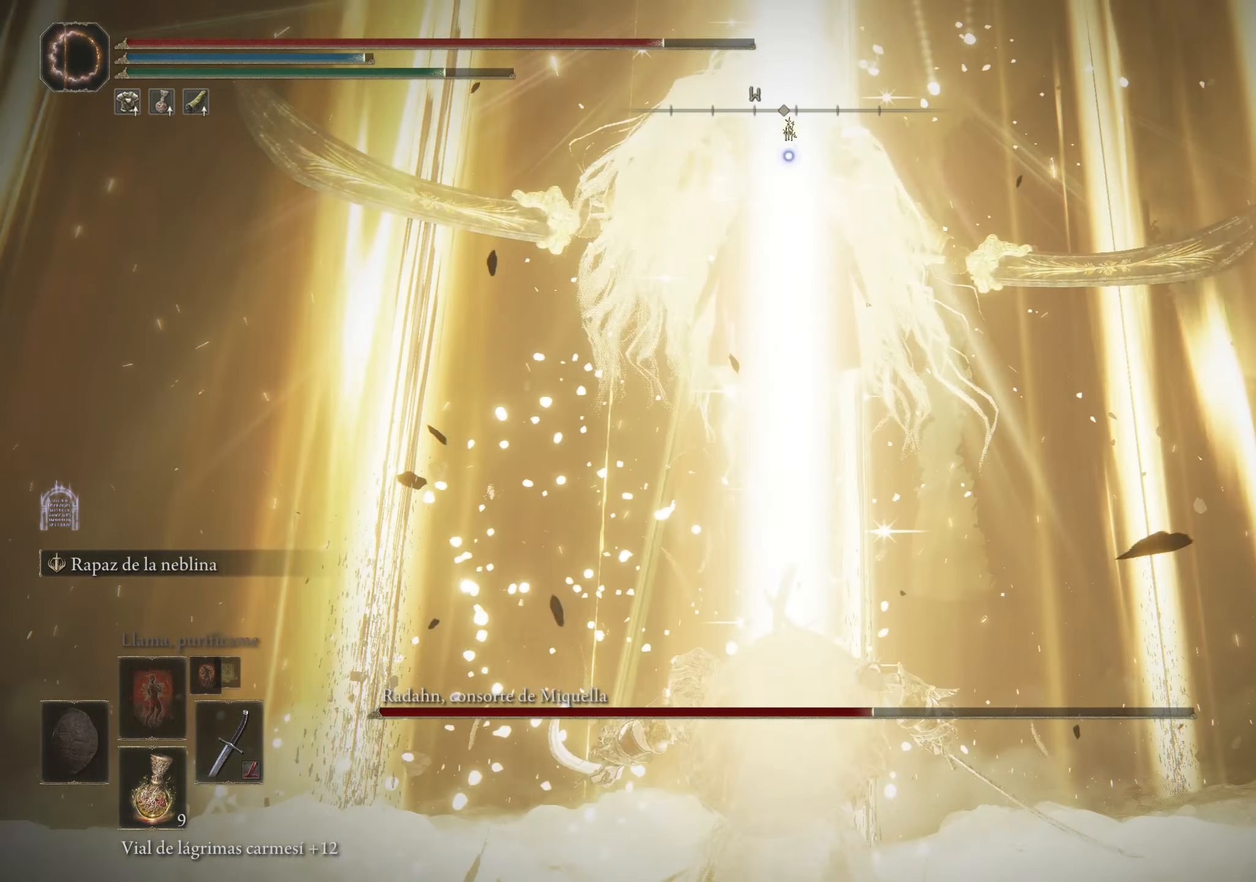
{"keys": ["s"], "mouse": [], "events": [[117, "s", "down"], [150, "space", "down"], [300, "space", "up"]]}
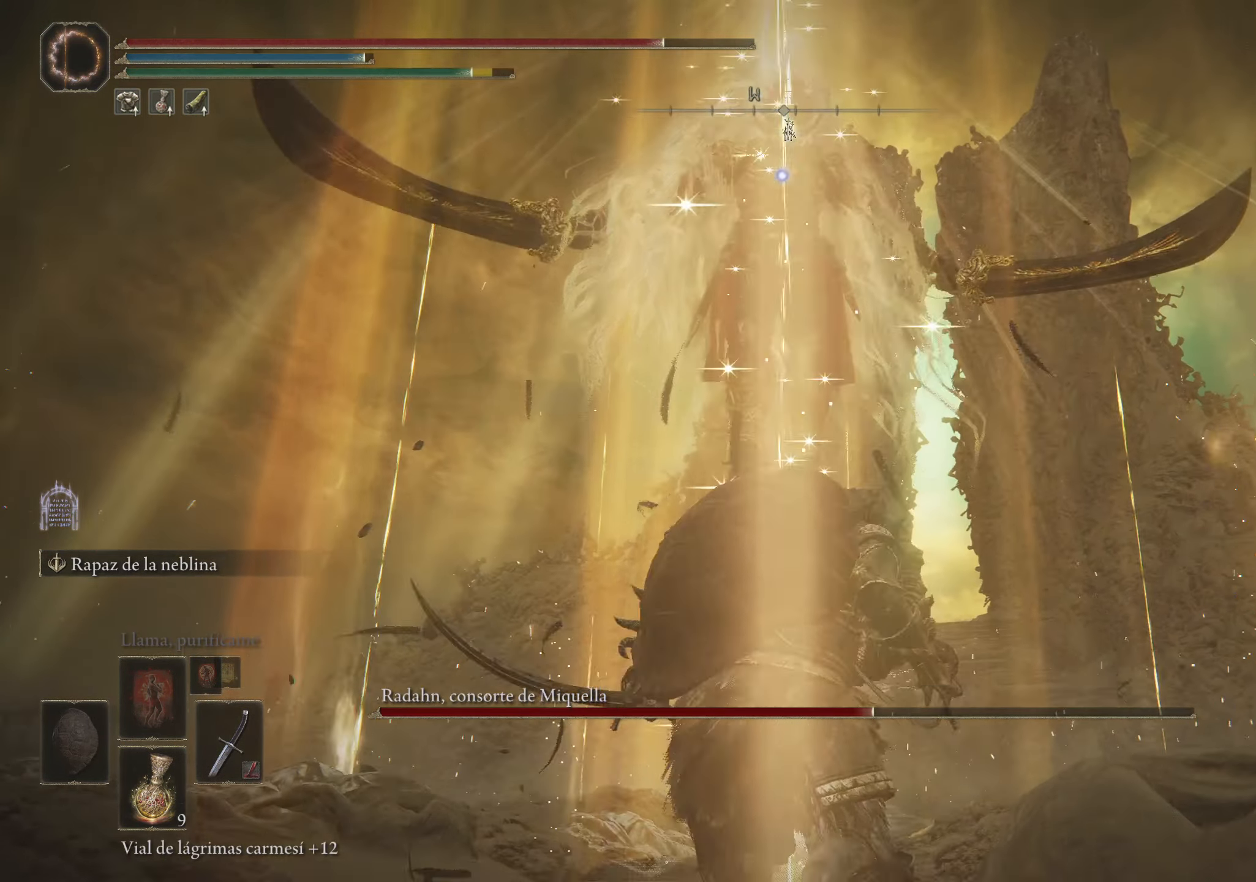
{"keys": ["d", "space"], "mouse": [], "events": [[367, "s", "up"], [450, "d", "down"], [450, "space", "down"]]}
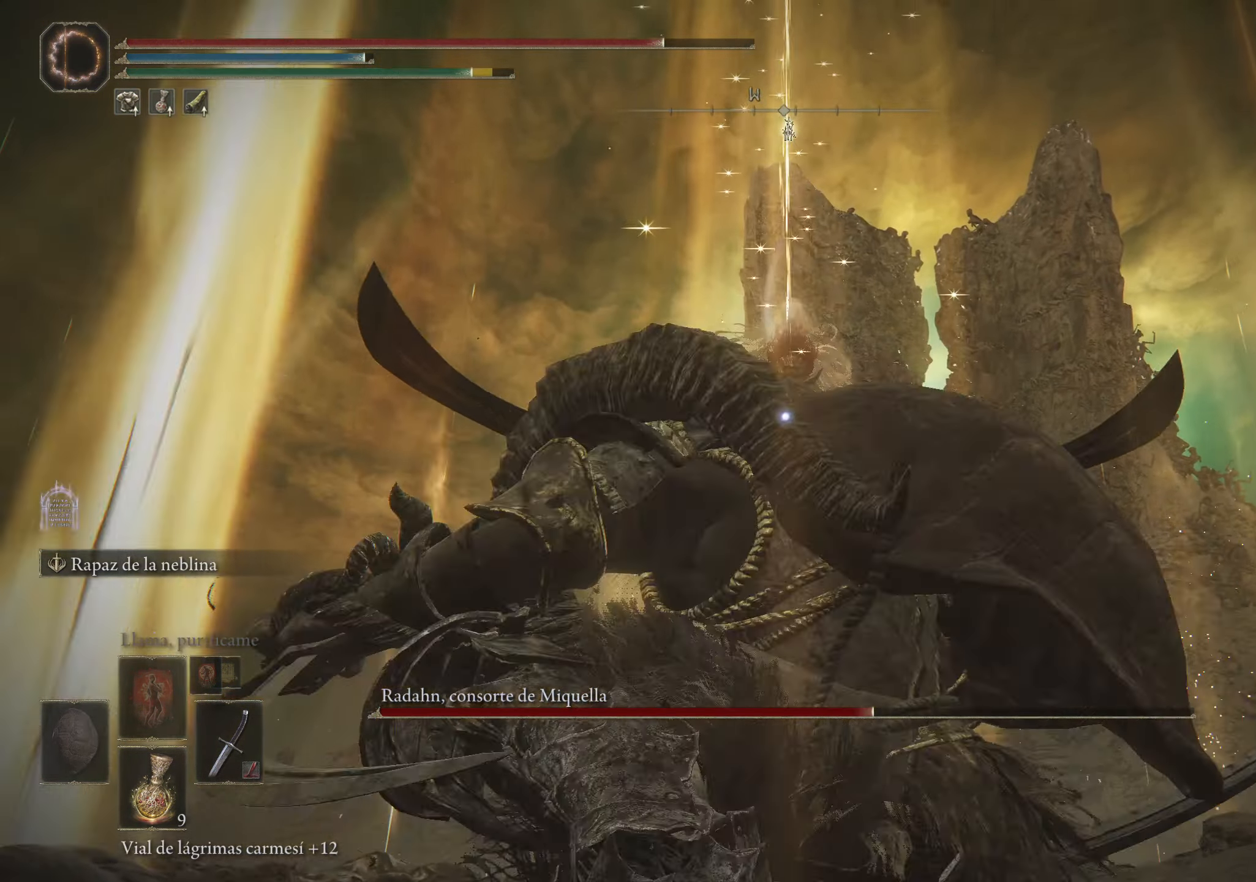
{"keys": ["d"], "mouse": [], "events": [[34, "space", "up"], [134, "space", "down"], [234, "space", "up"]]}
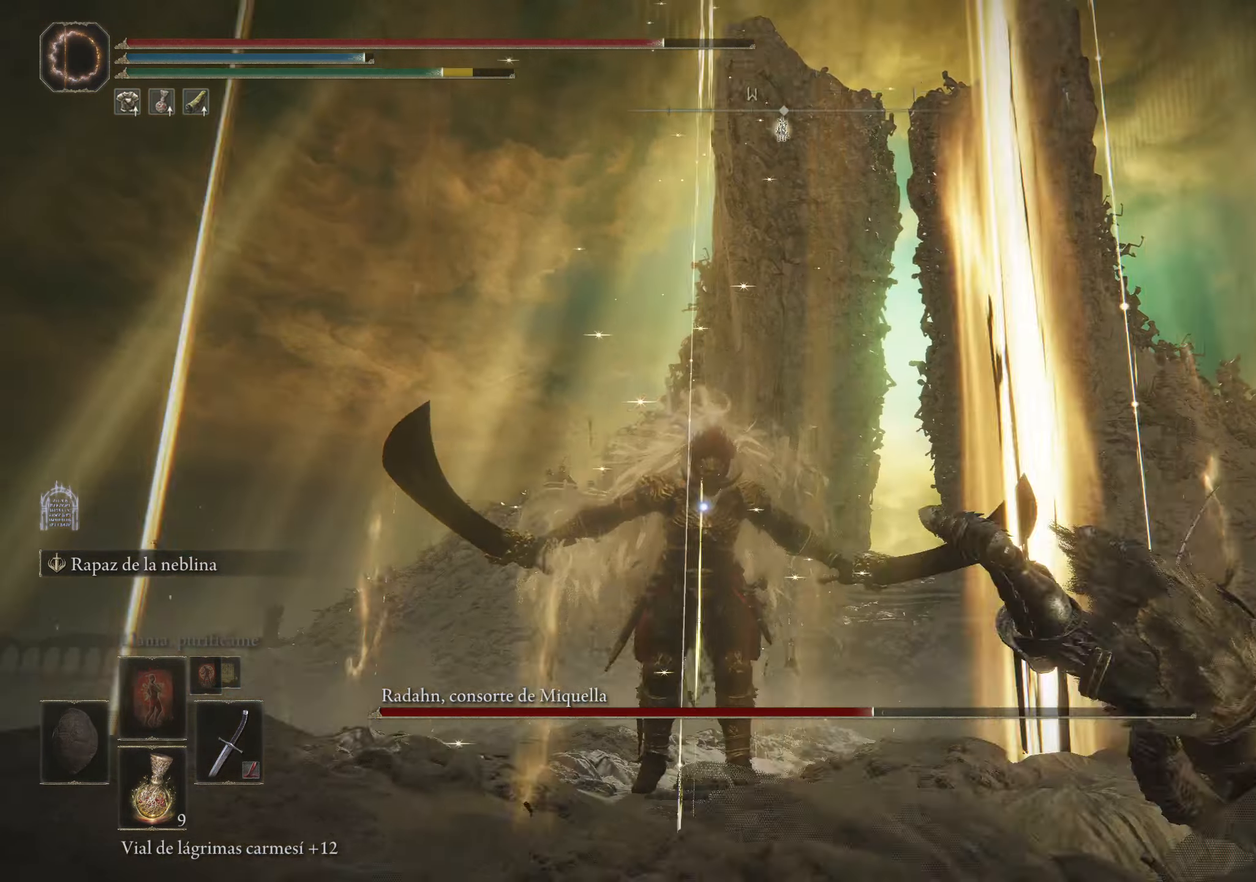
{"keys": ["d", "s"], "mouse": [], "events": [[484, "s", "down"]]}
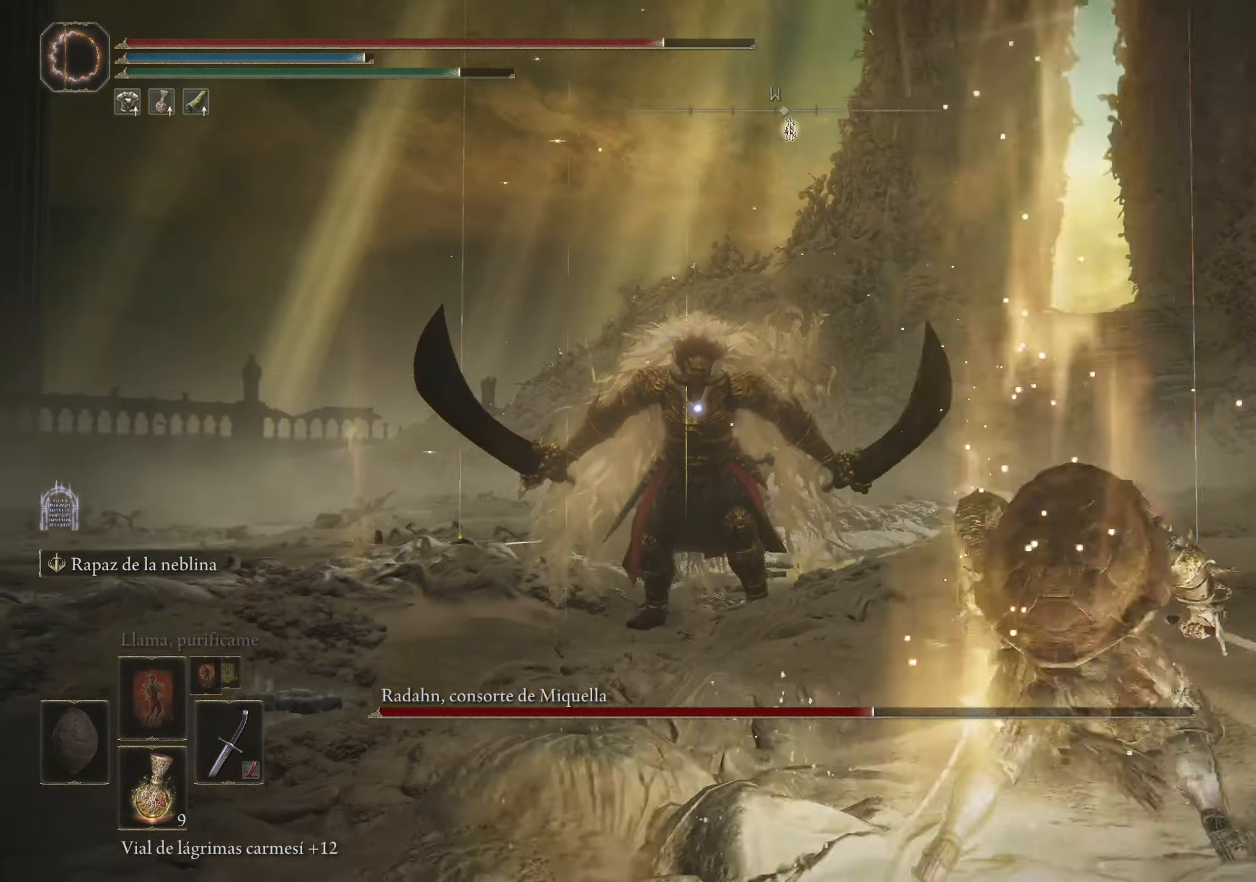
{"keys": ["d", "s"], "mouse": [], "events": []}
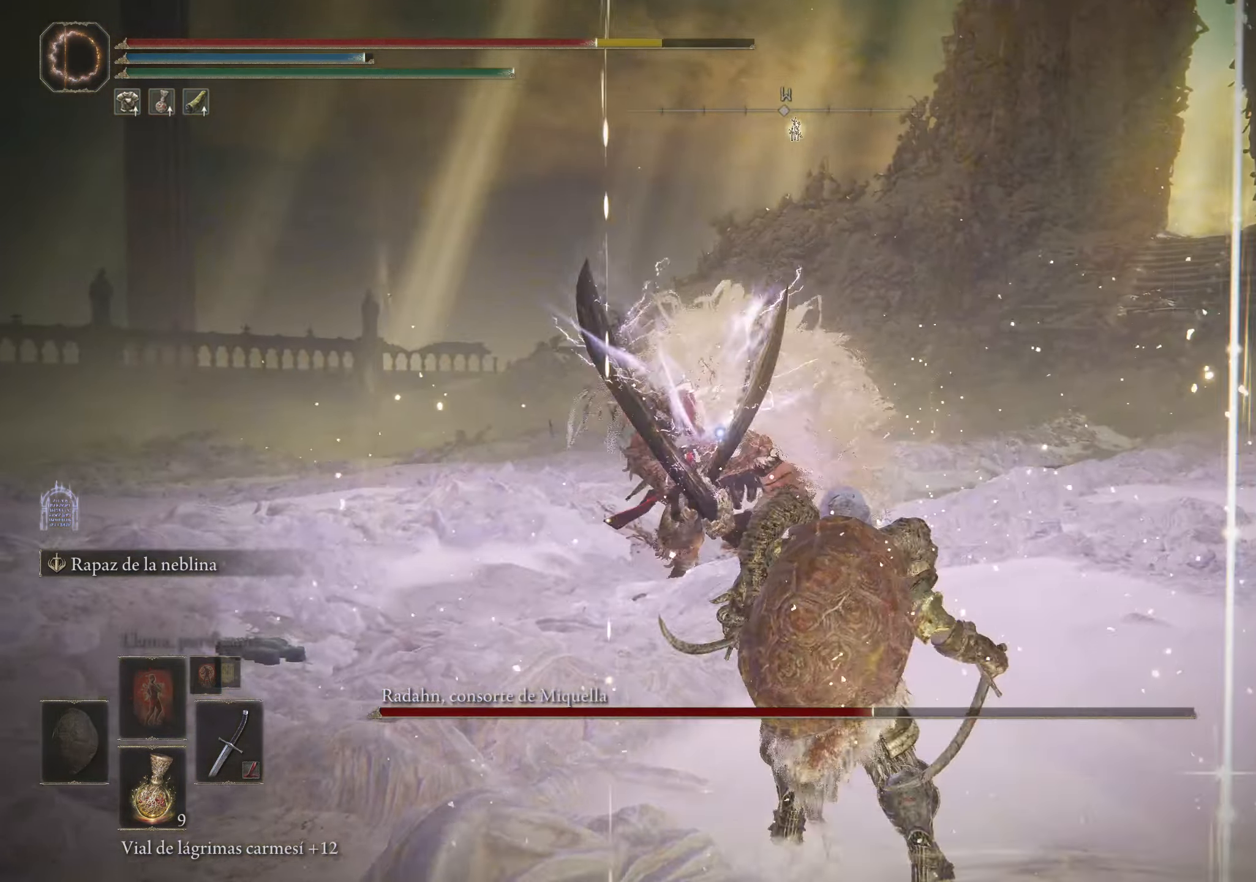
{"keys": ["w"], "mouse": [], "events": [[34, "s", "up"], [134, "d", "up"], [384, "space", "down"], [384, "w", "down"], [466, "space", "up"]]}
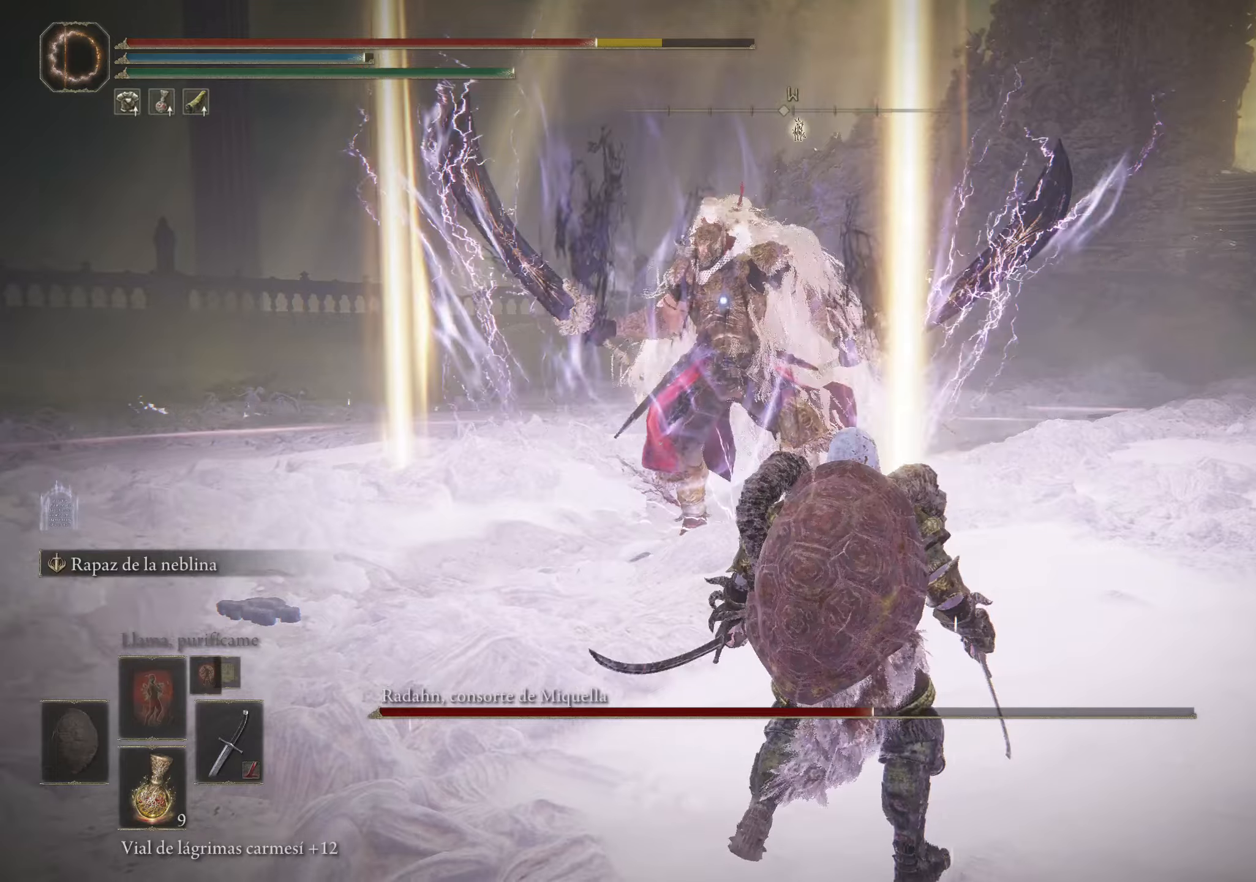
{"keys": ["s", "space"], "mouse": [], "events": [[66, "space", "down"], [166, "space", "up"], [266, "w", "up"], [350, "s", "down"], [450, "space", "down"]]}
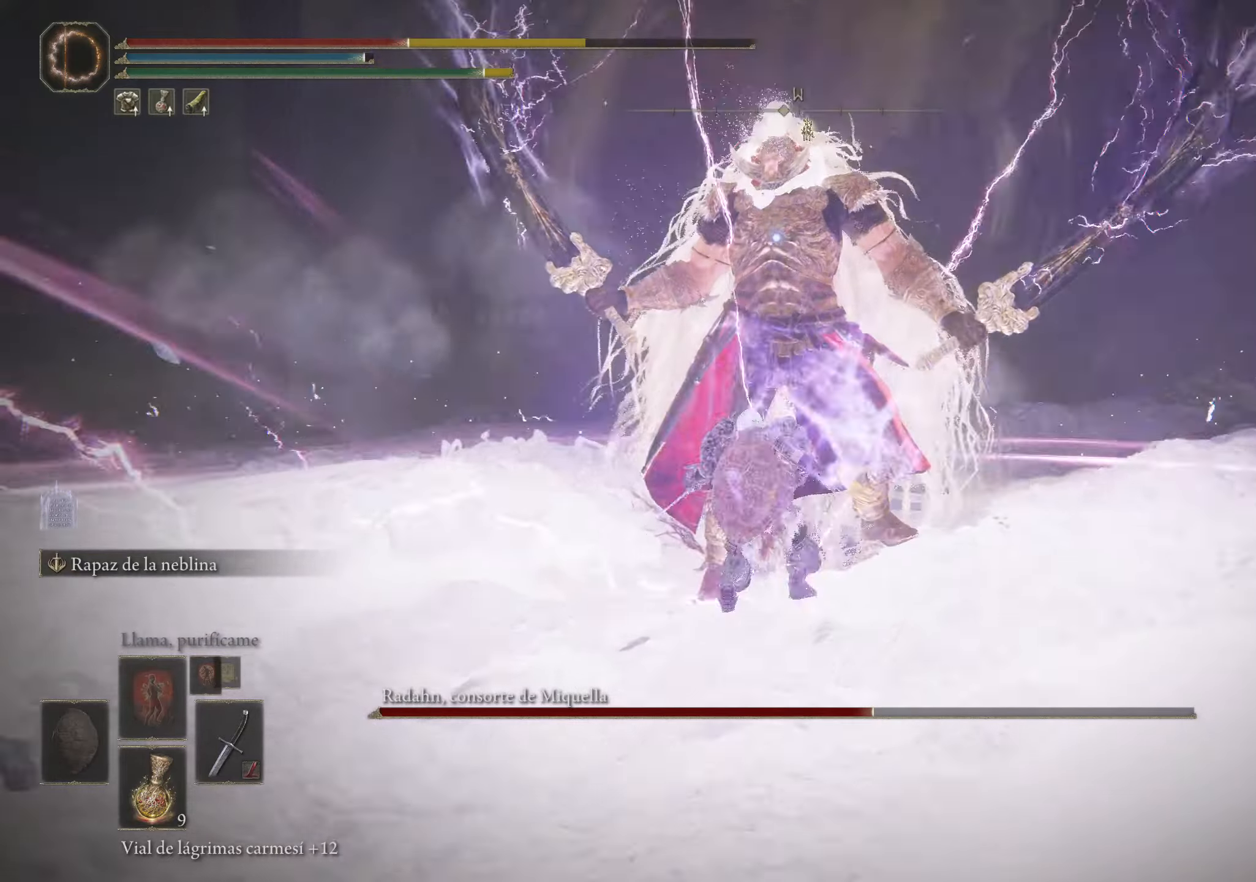
{"keys": ["s", "space"], "mouse": [], "events": []}
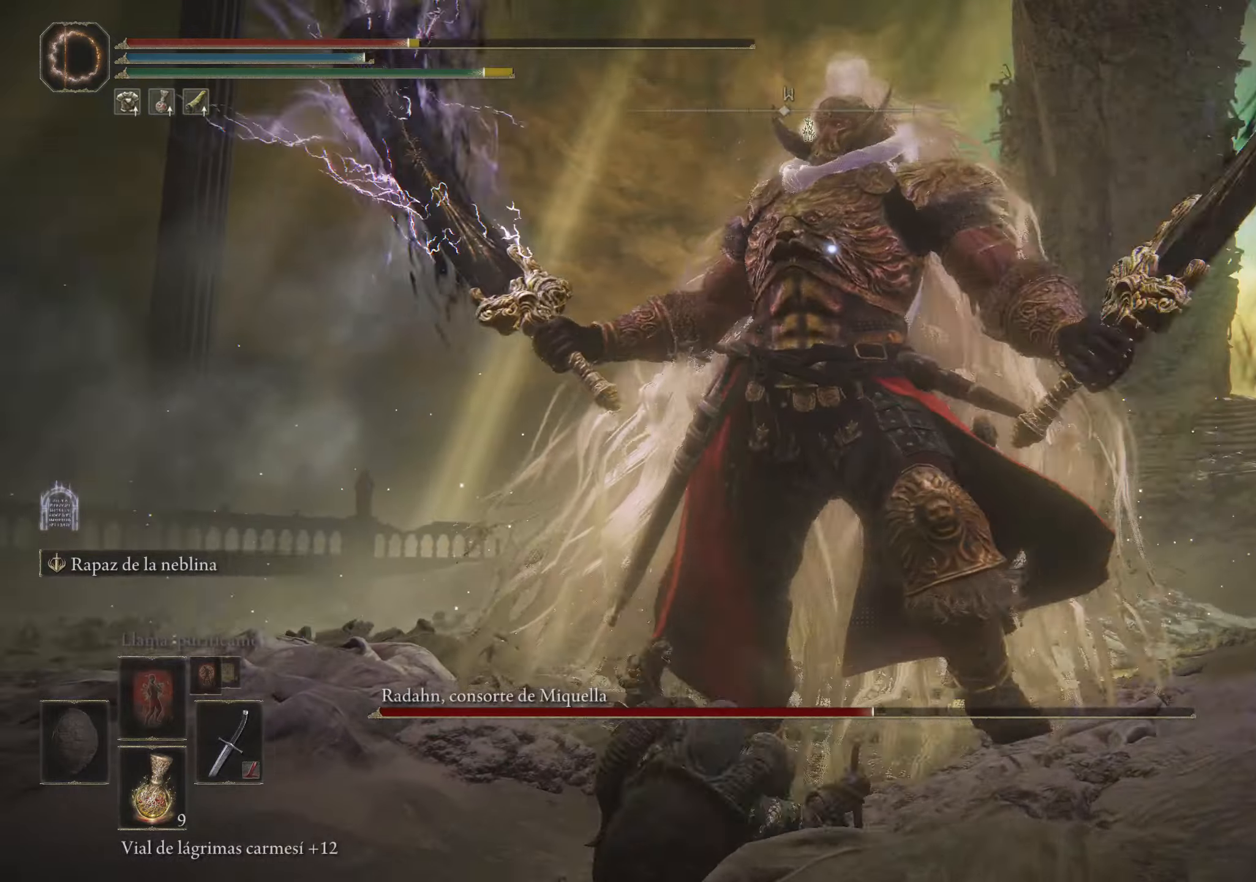
{"keys": ["s", "space"], "mouse": [], "events": []}
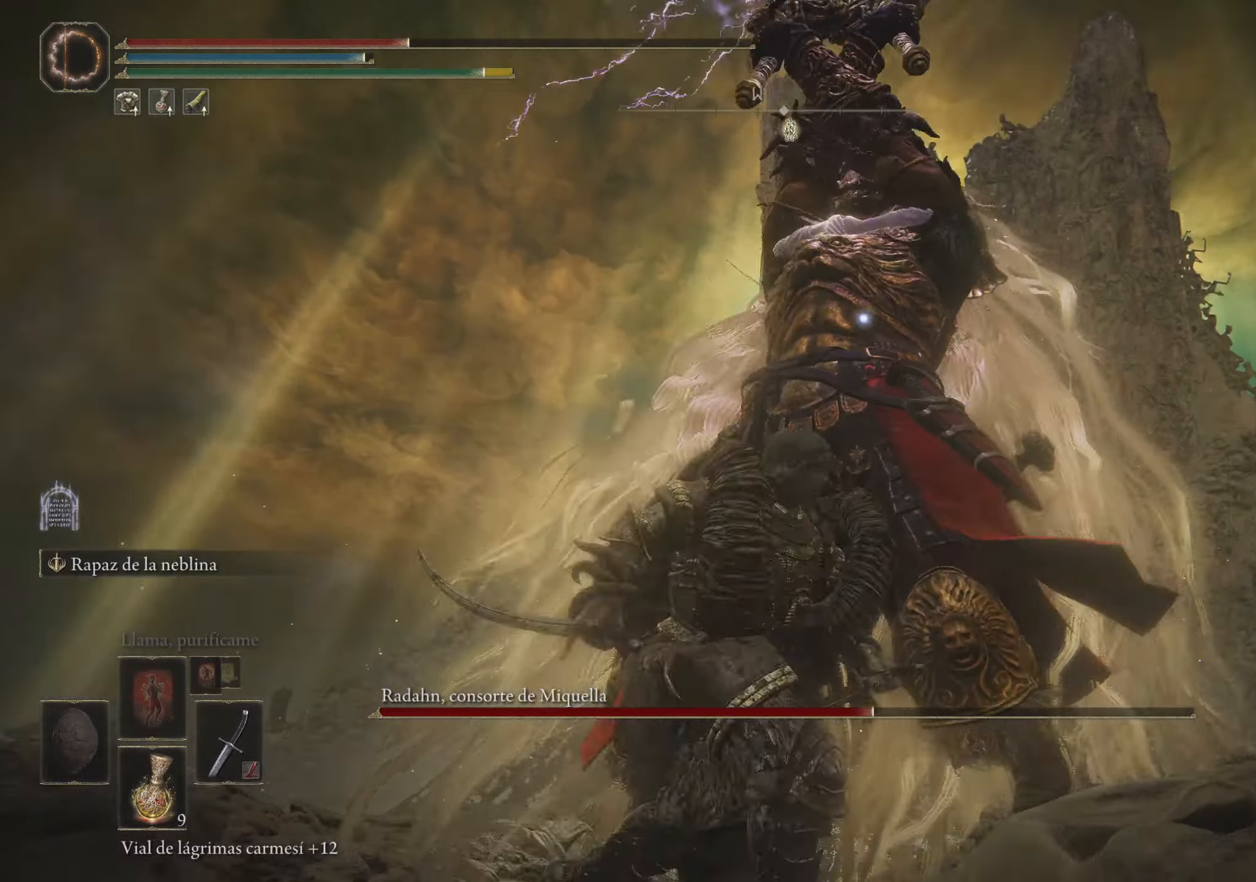
{"keys": ["s", "space"], "mouse": [], "events": [[116, "f", "down"], [216, "f", "up"]]}
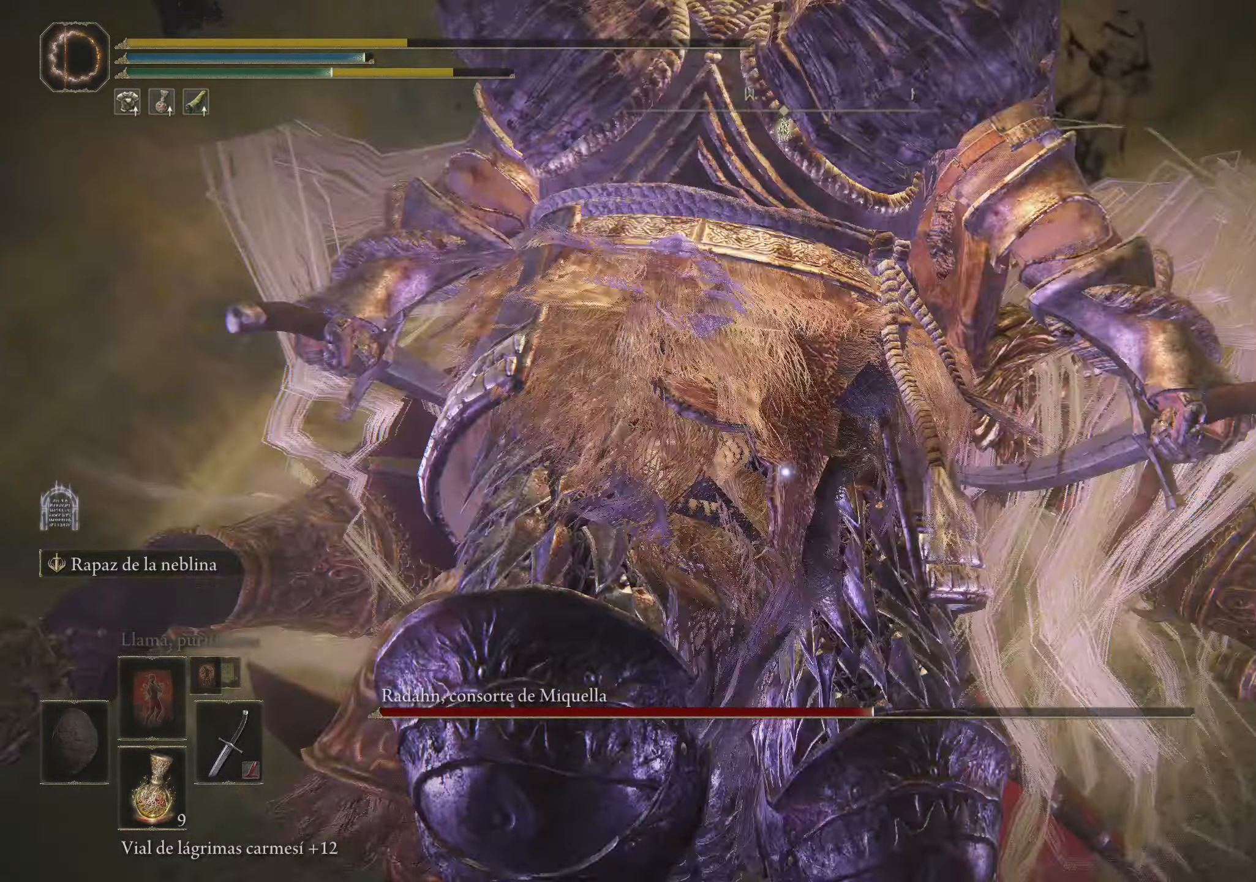
{"keys": ["s", "space"], "mouse": [], "events": []}
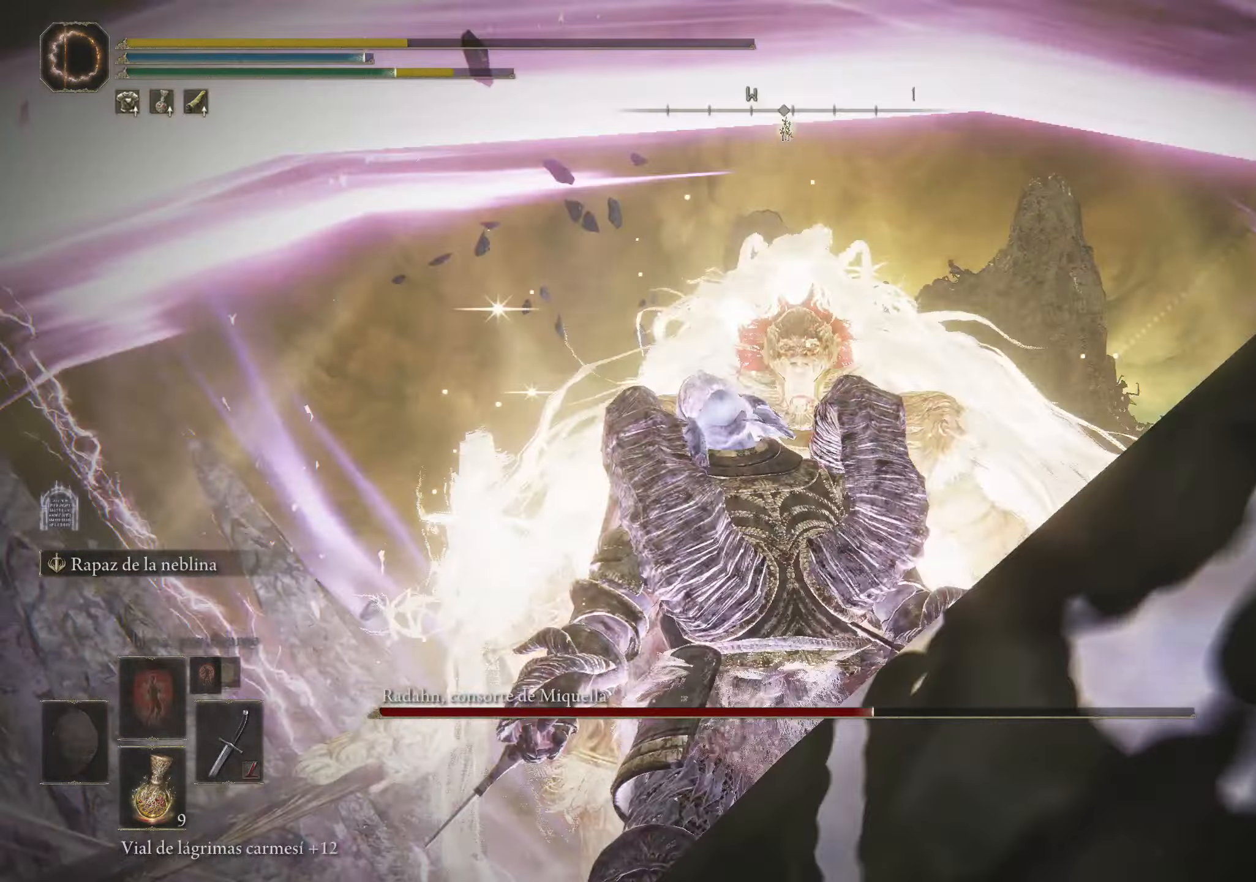
{"keys": [], "mouse": [], "events": [[150, "space", "up"], [200, "s", "up"]]}